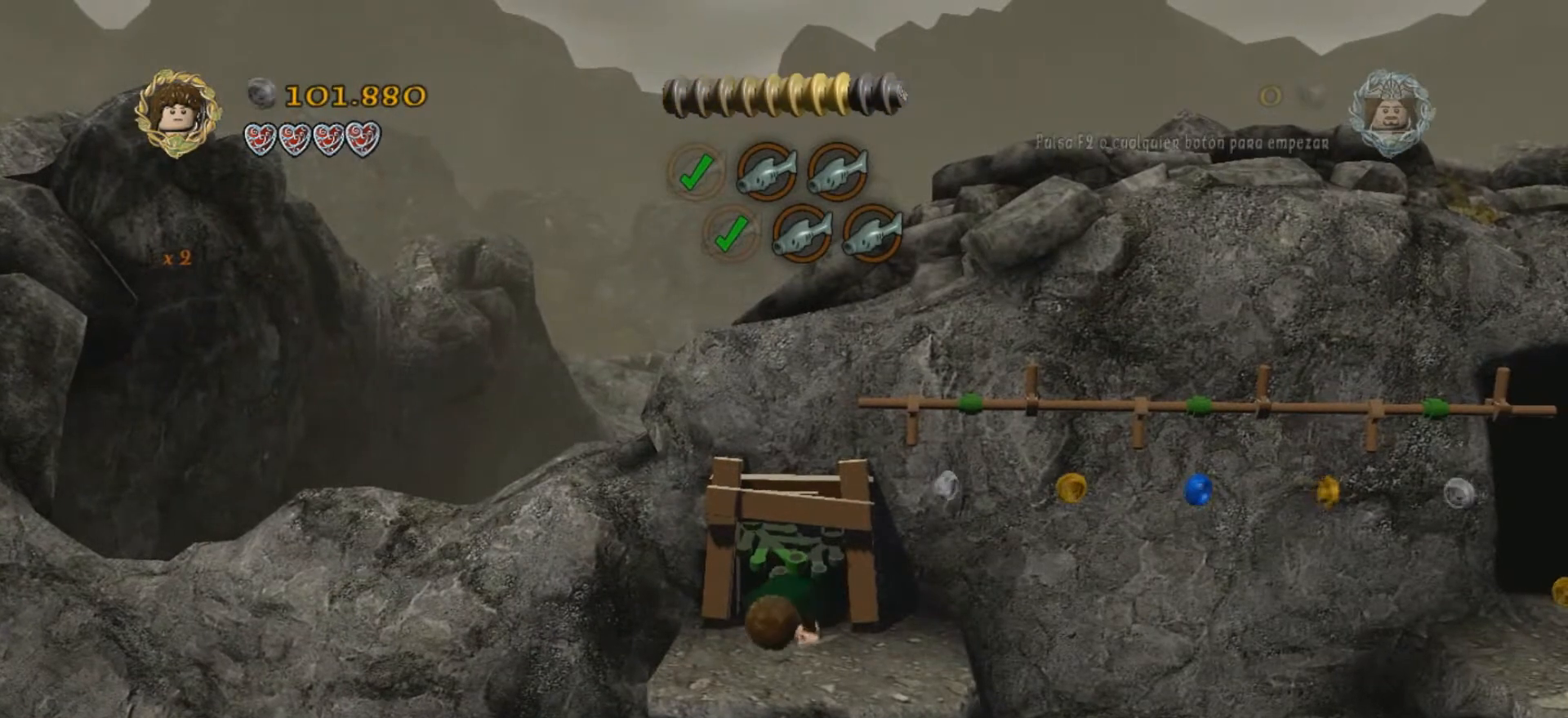
Gameplay with keyboard; each line is a JSON object with the keys held at the frame after it. "events" lists presses ("down") and releases ("up") of ".", "/", "0", "1", "2", "3", "4", "5", "6", "7", "8", "9", "a", "alt_l", "alt_r", "b", "backslash", "backspace", "c", "caps_lock", "comma", "ctrl_l", "ctrl_r", "d", "e", "equals", "f", "g", "h", "i", "j", "k", "l", "lbracket", "m", "minus", "n", "o", "p", "q", "quote", "r", "rbracket", "return", "s", "semicolon", "shift_l", "shift_r", "space", "super", "t", "tab", "tilde", "u", "v", "w", "x", "y" and "z" between this image and that frame as [ms after this image, input, new state], when the widget could be followed in between. No other keys are recorded. Mouse input is not recorded.
{"keys": ["d"], "events": [[500, "d", "down"]]}
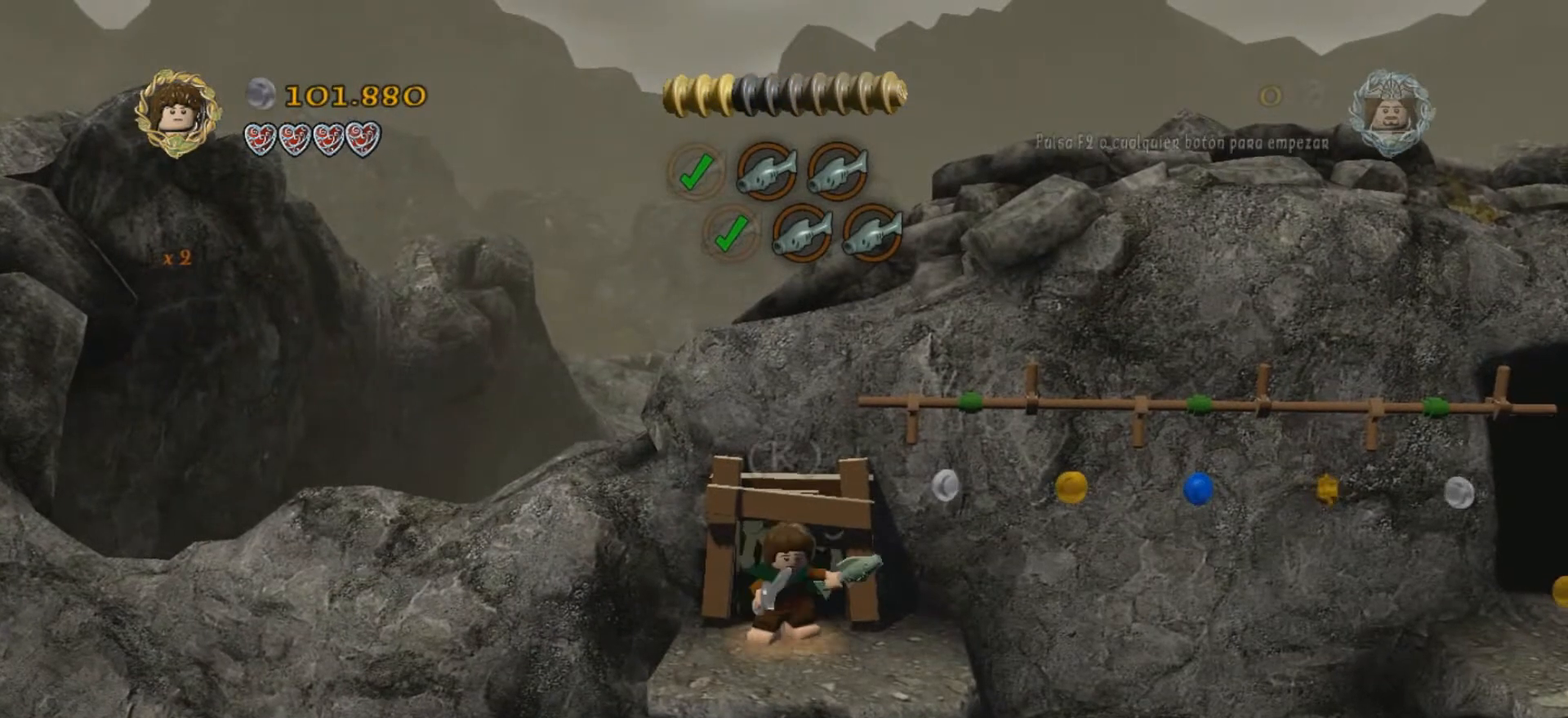
{"keys": [], "events": [[267, "d", "up"]]}
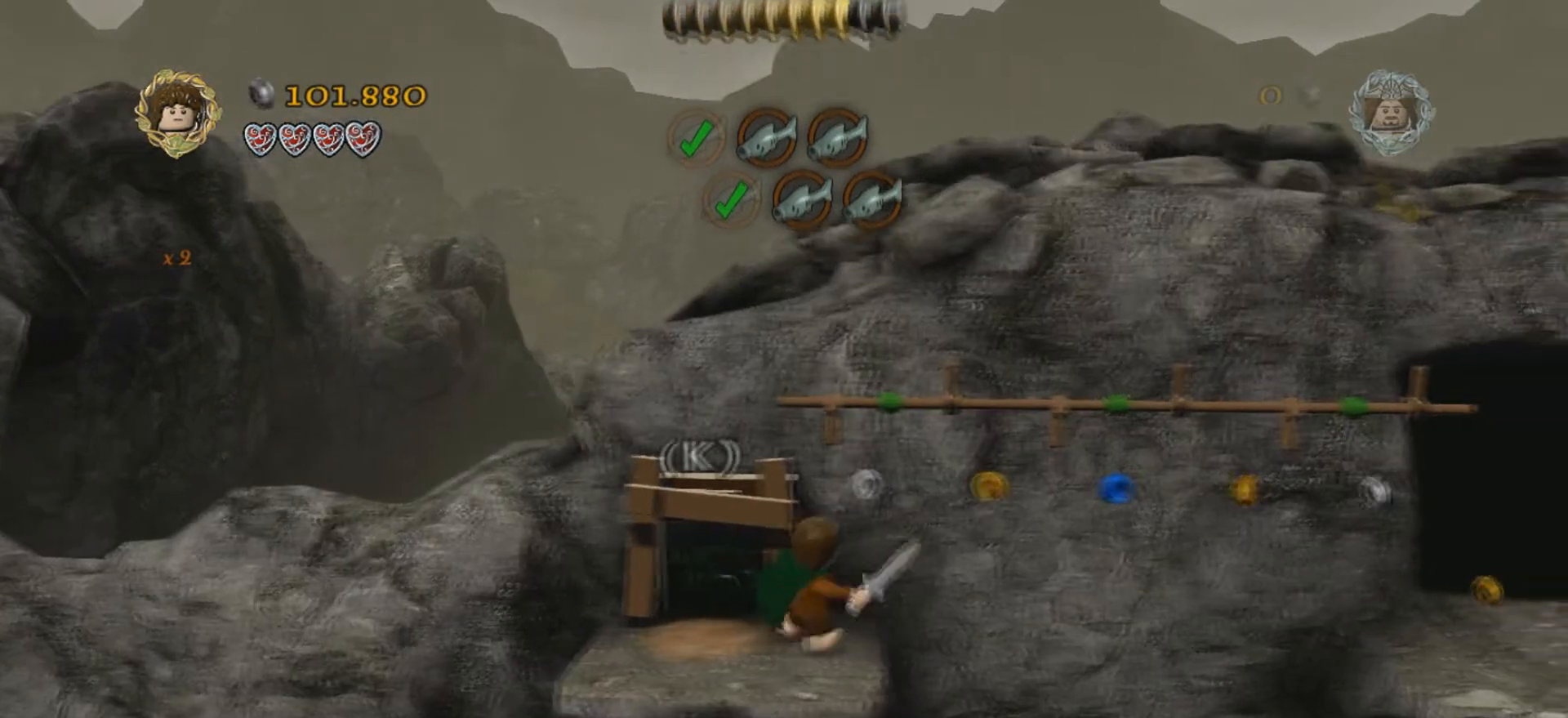
{"keys": [], "events": [[167, "w", "down"], [201, "j", "down"], [401, "j", "up"], [401, "w", "up"]]}
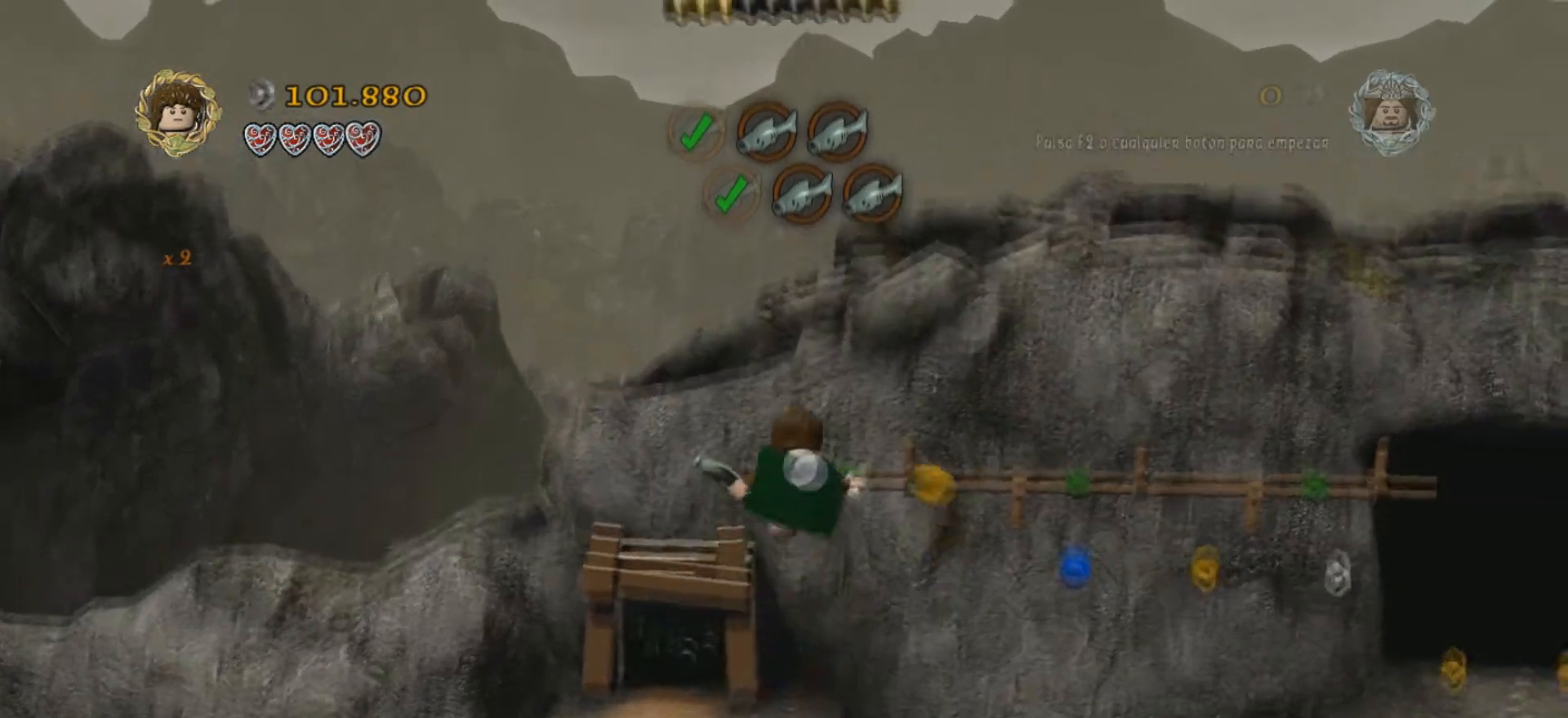
{"keys": ["d"], "events": [[133, "d", "down"]]}
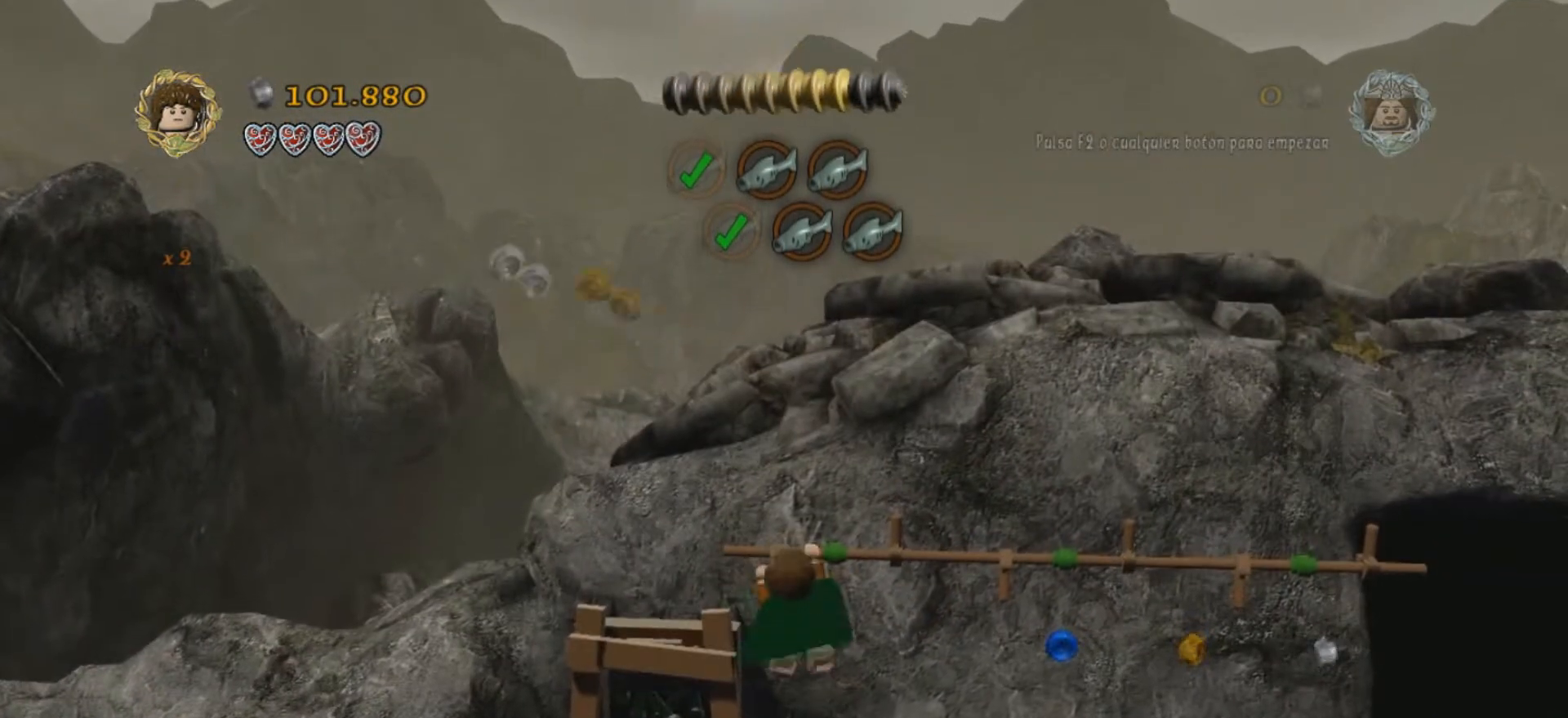
{"keys": ["d"], "events": []}
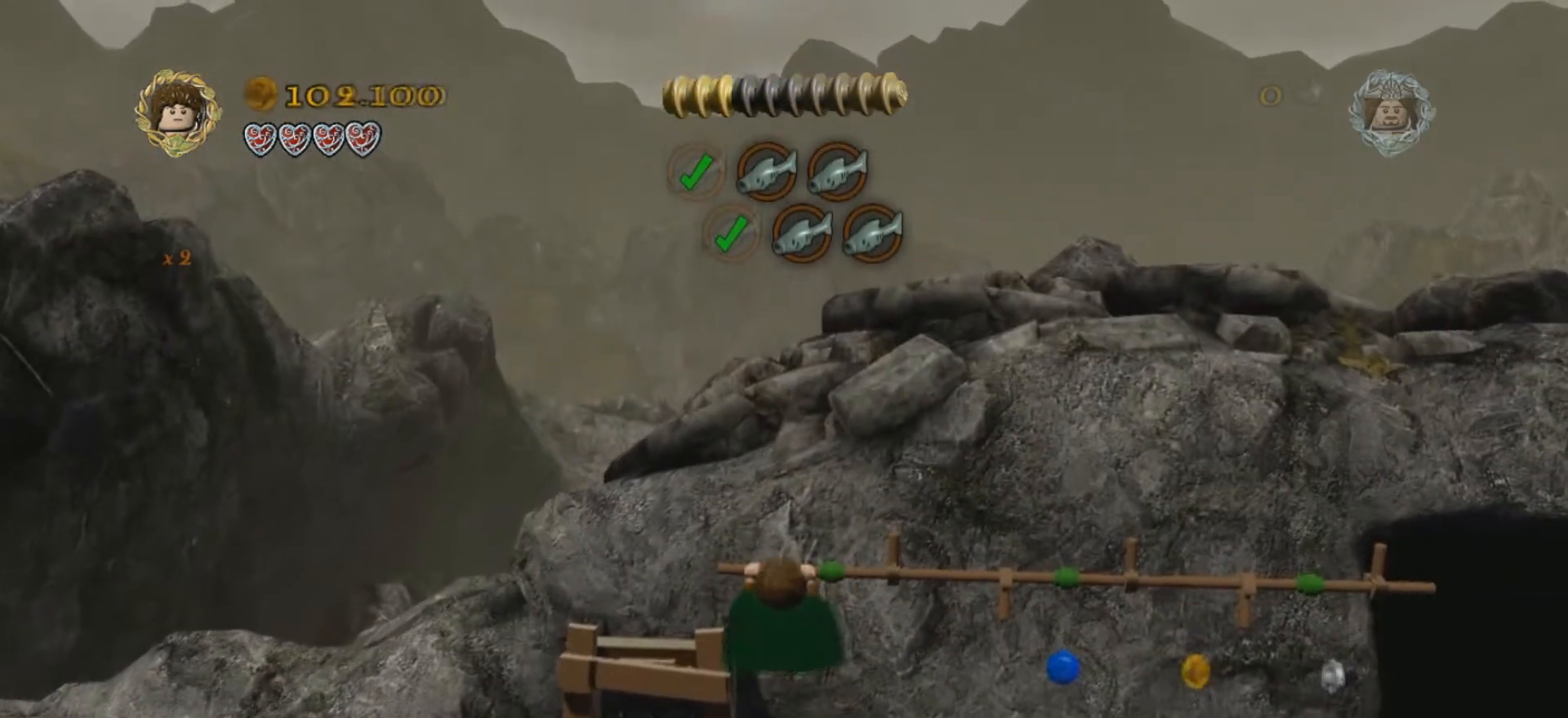
{"keys": ["d"], "events": []}
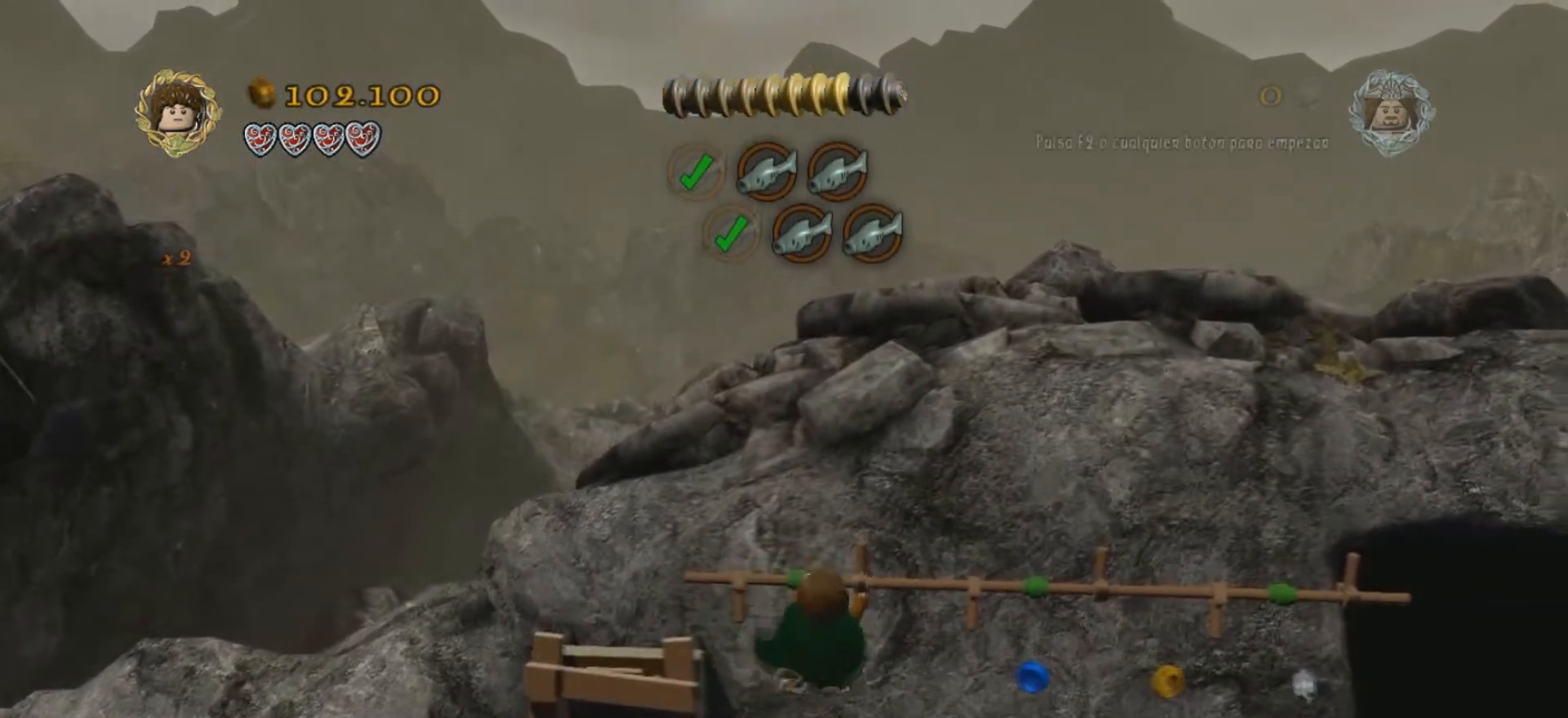
{"keys": ["d"], "events": []}
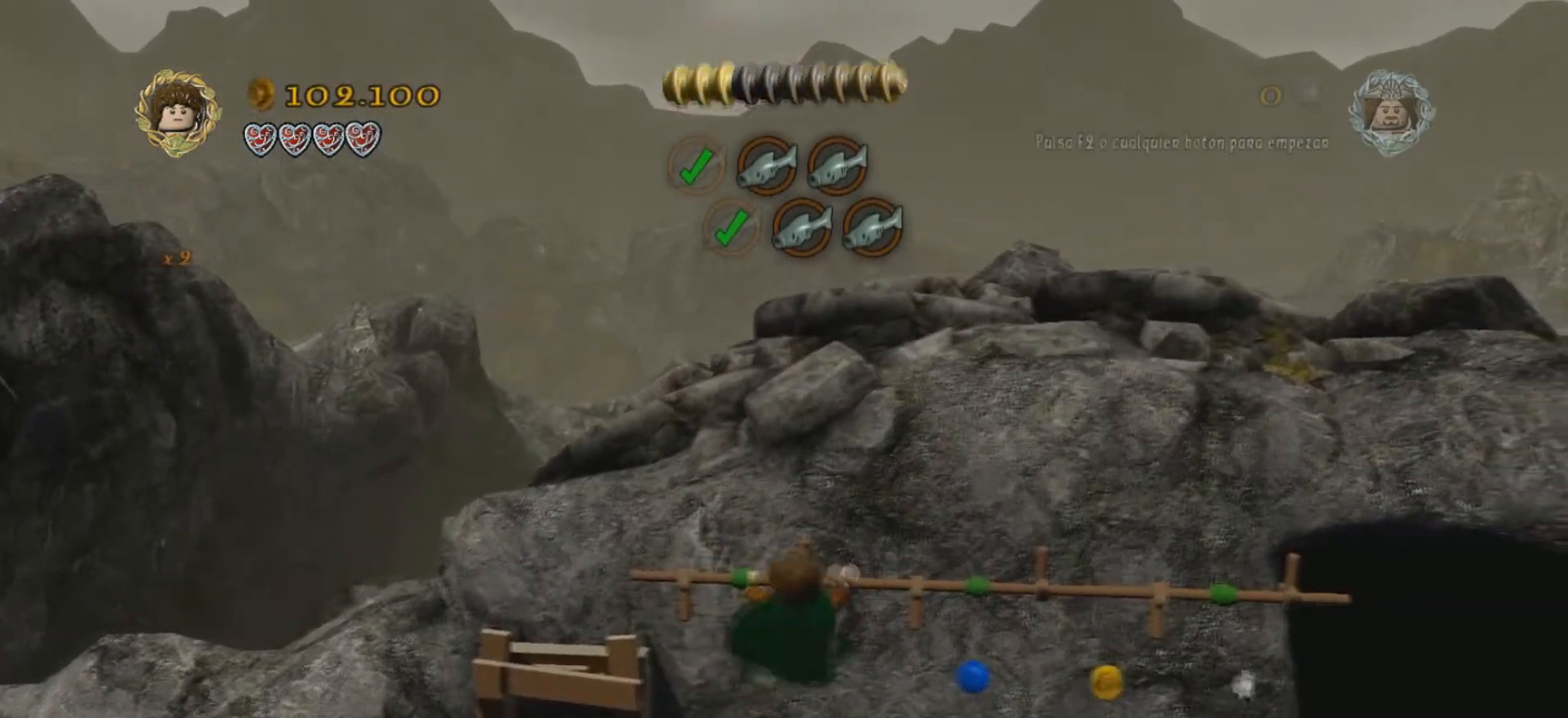
{"keys": ["d"], "events": []}
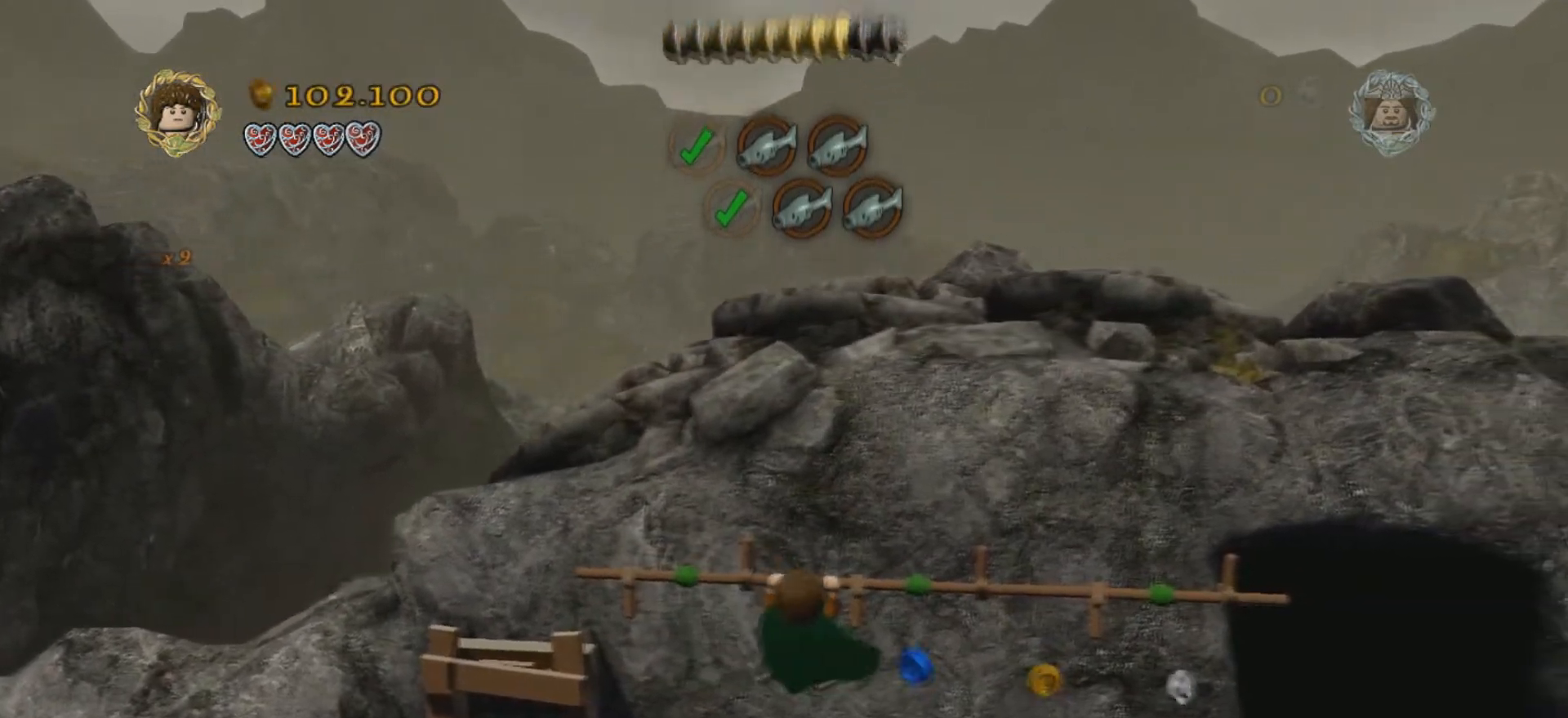
{"keys": ["d"], "events": []}
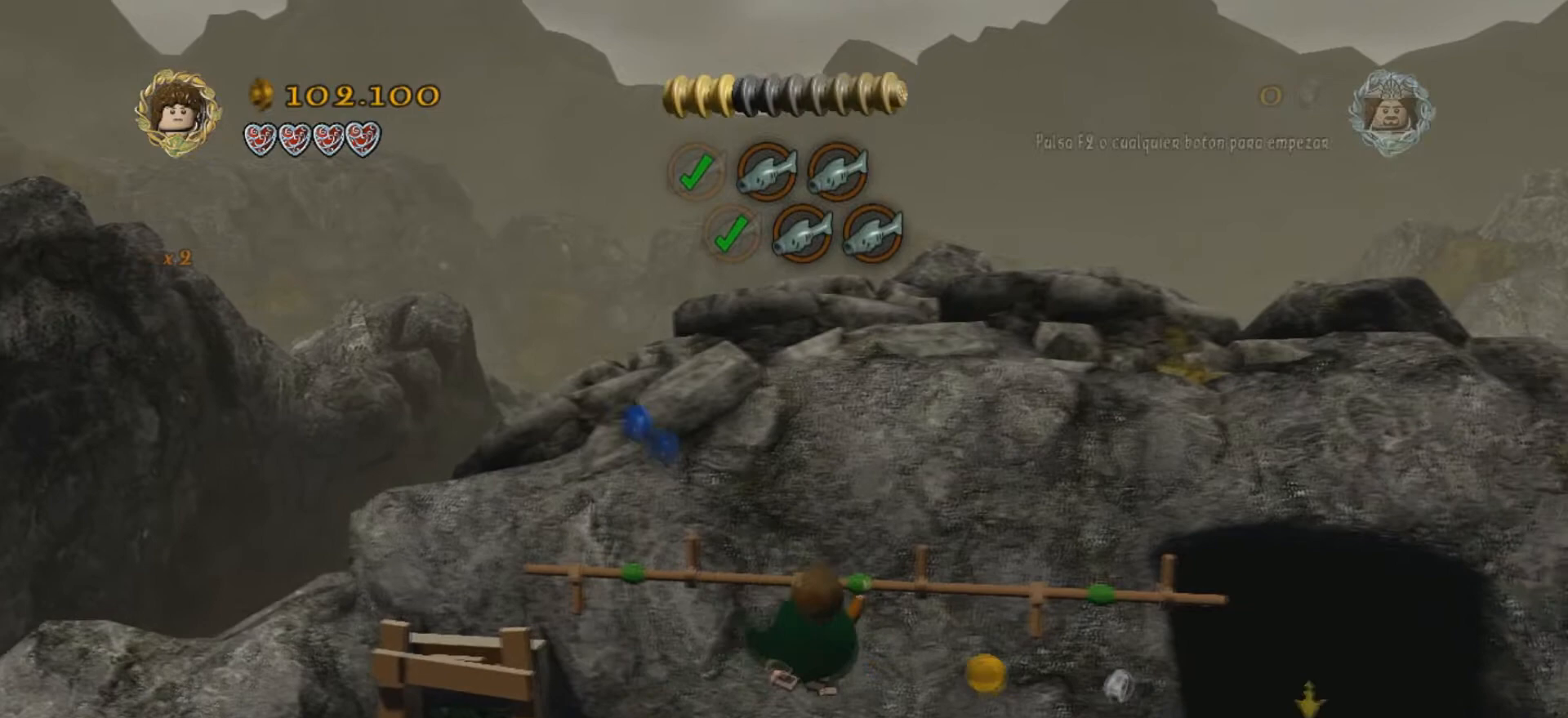
{"keys": ["d"], "events": []}
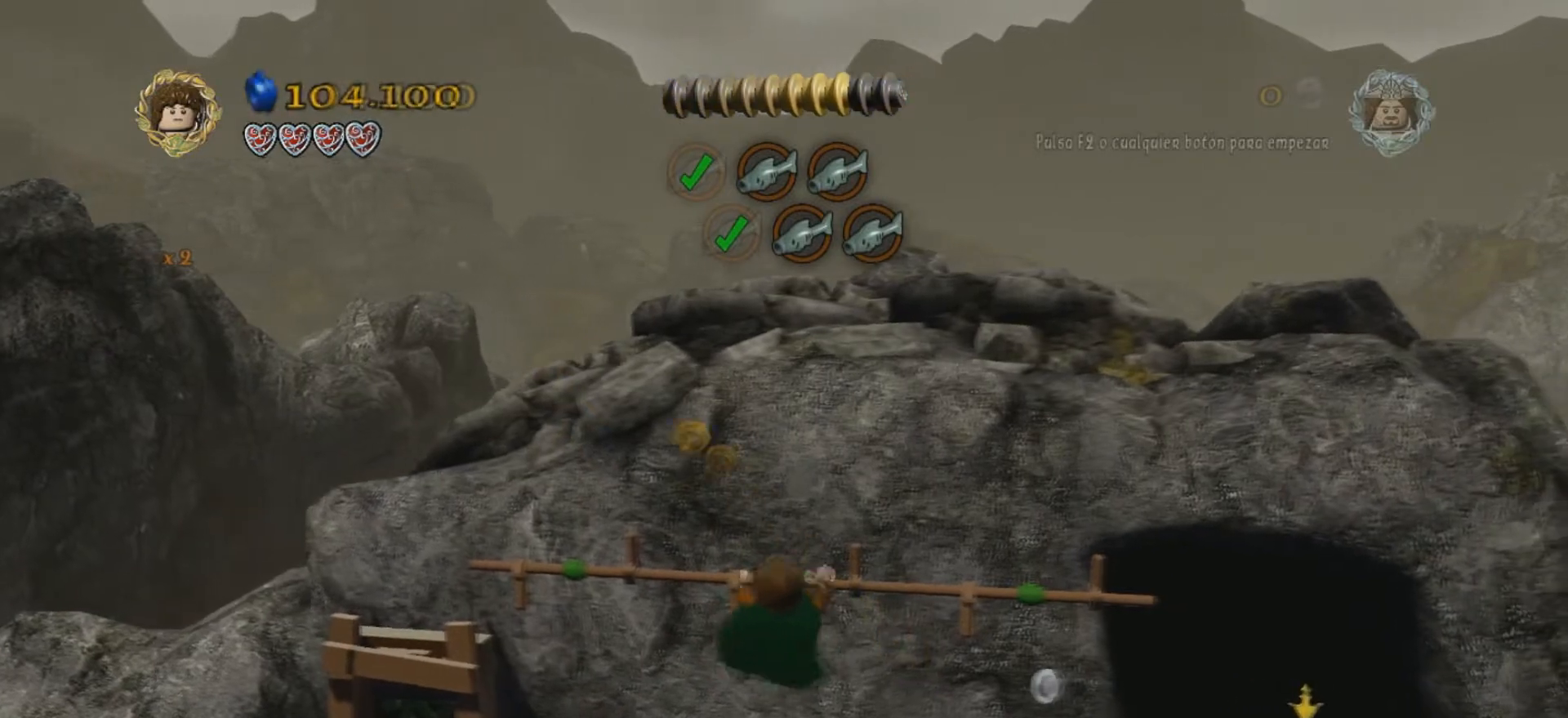
{"keys": ["d"], "events": []}
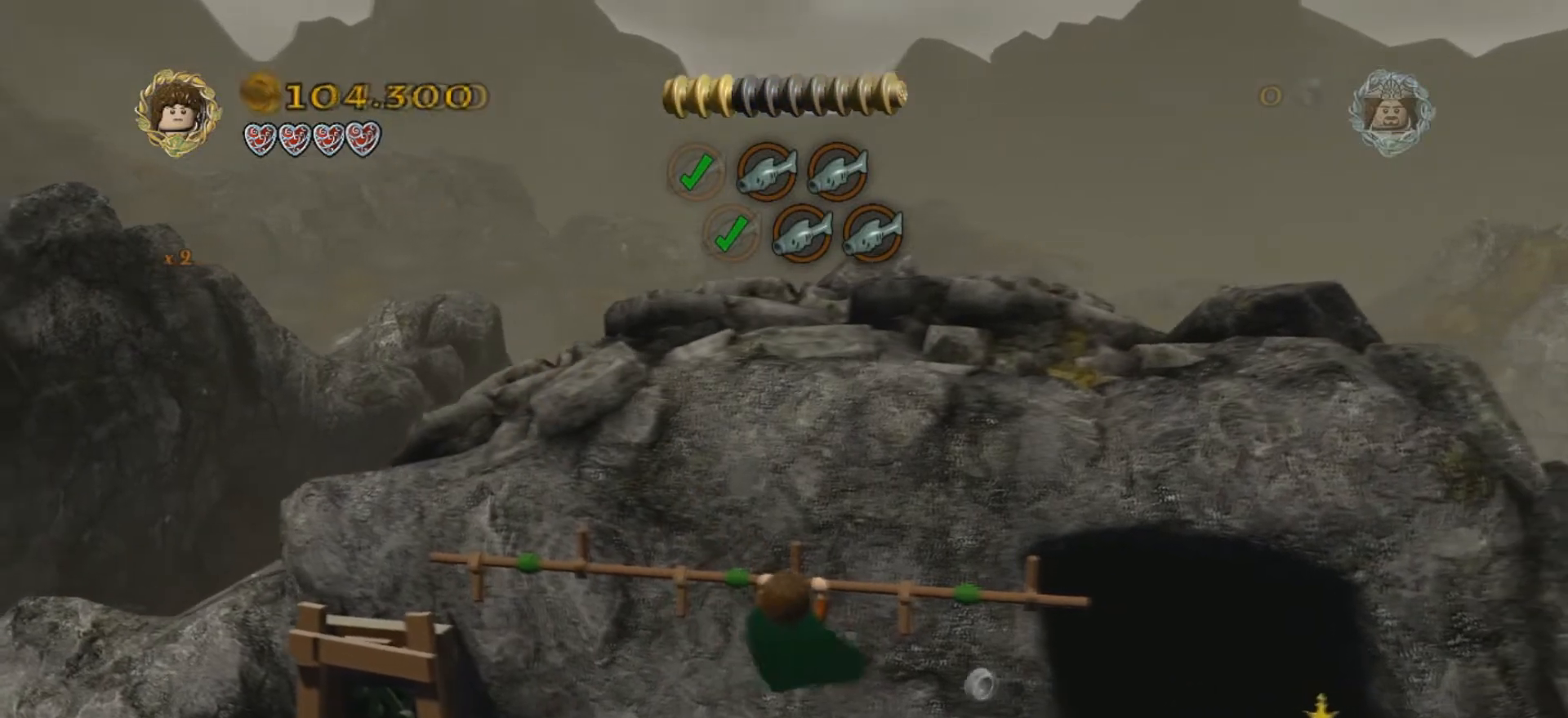
{"keys": ["d"], "events": []}
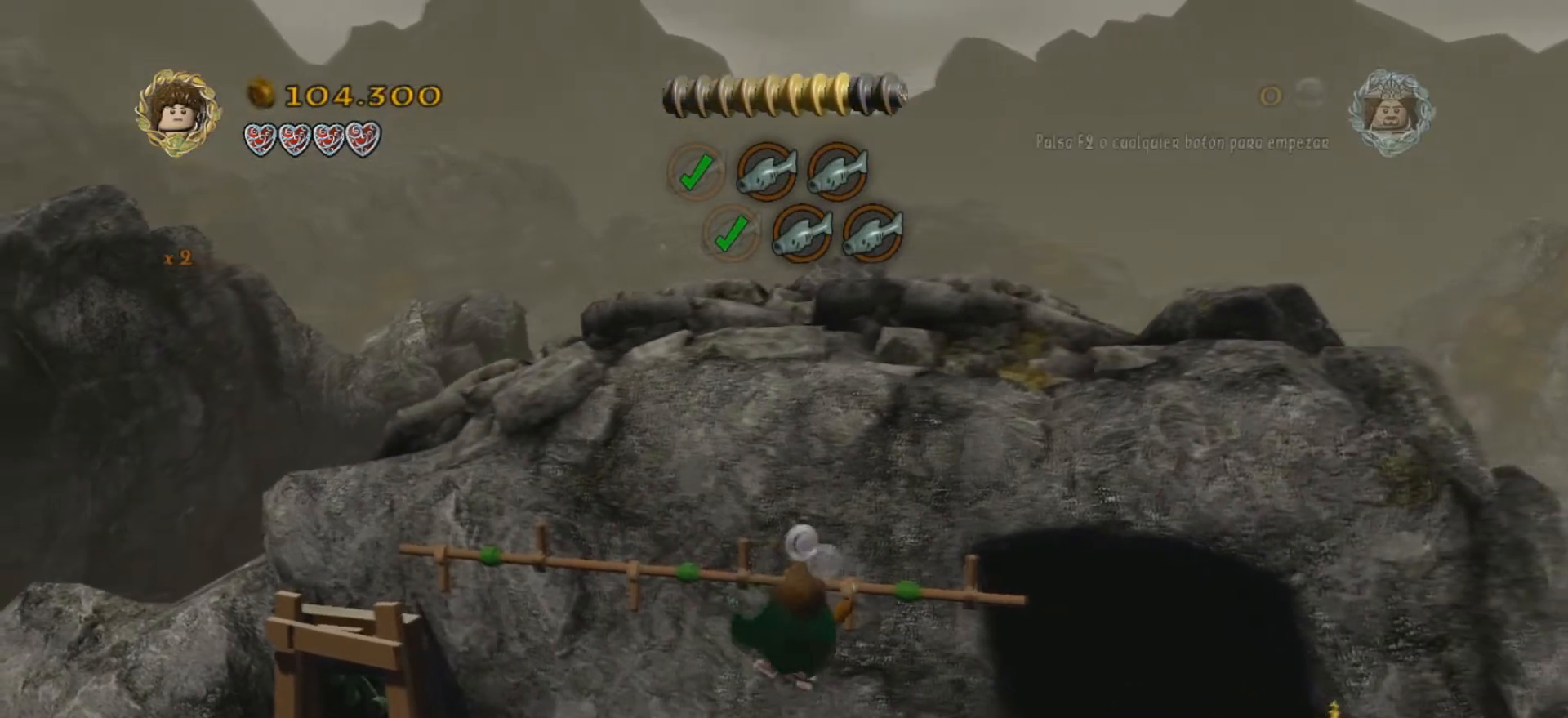
{"keys": ["d"], "events": []}
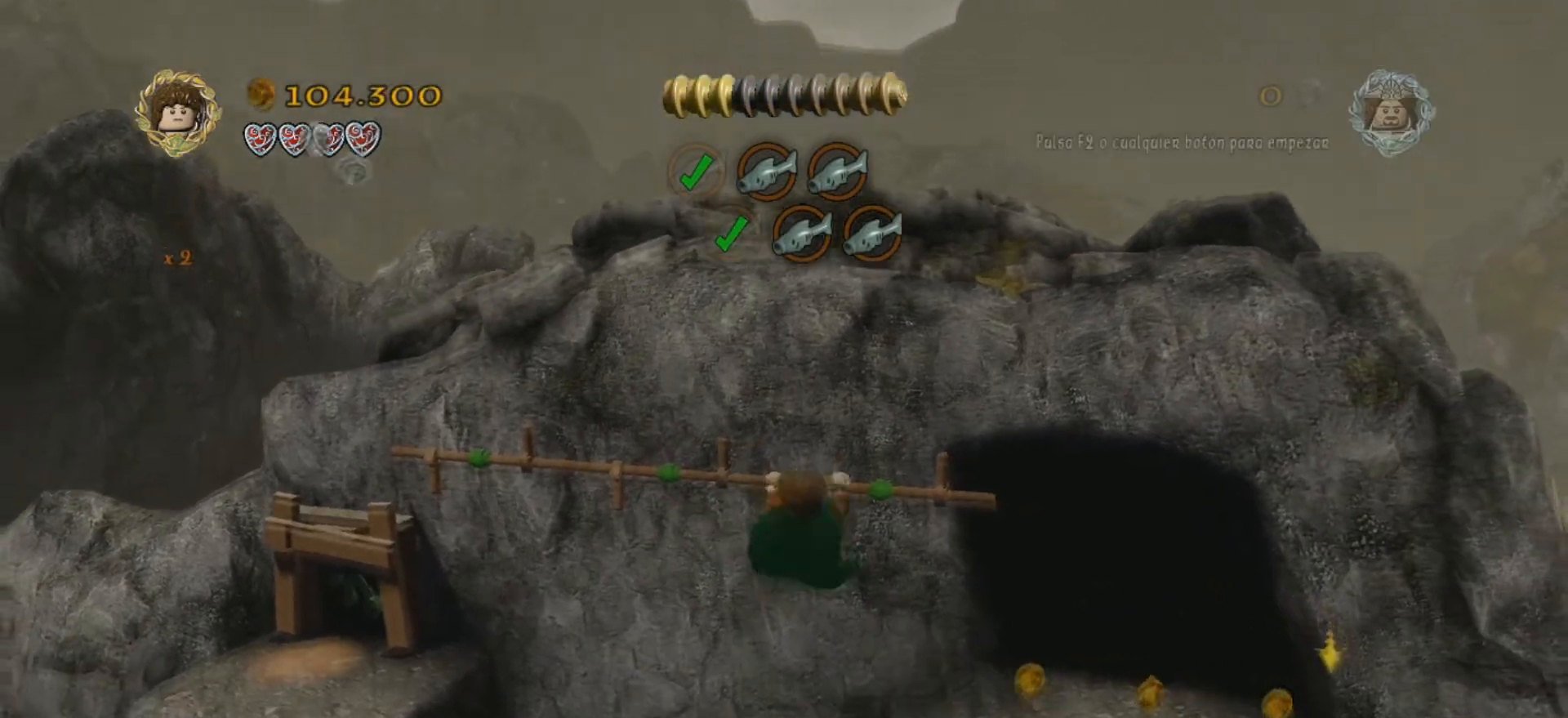
{"keys": ["d"], "events": []}
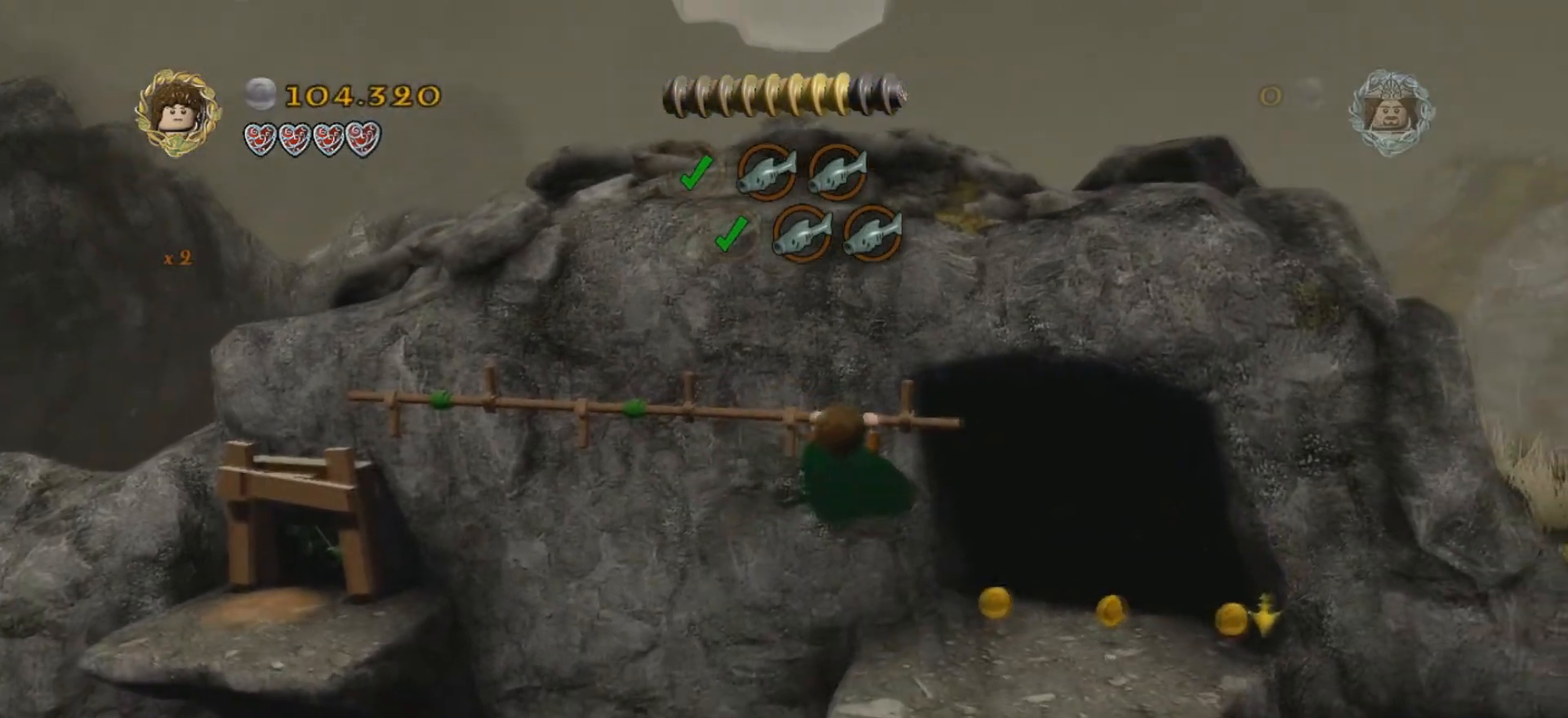
{"keys": ["d"], "events": []}
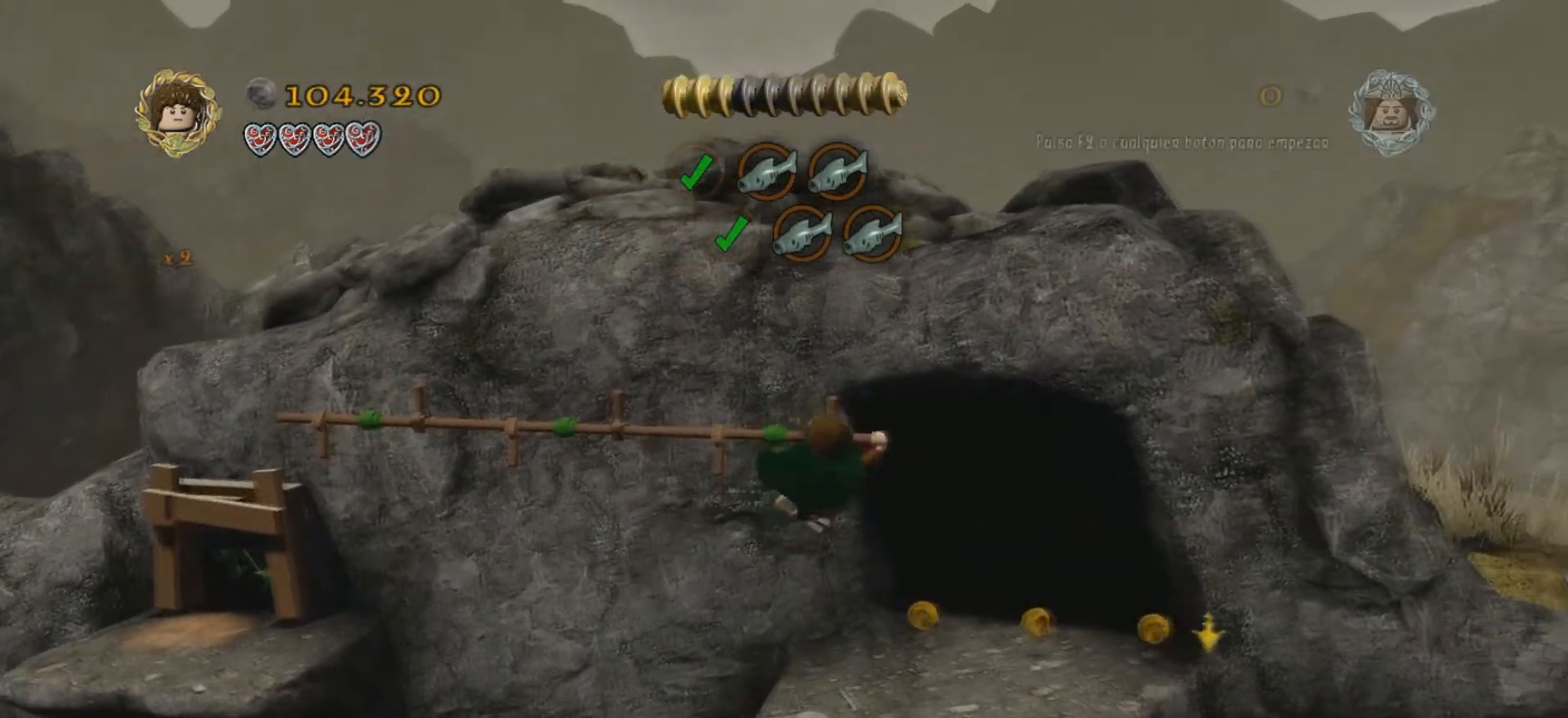
{"keys": [], "events": [[100, "d", "up"], [300, "k", "down"], [467, "k", "up"]]}
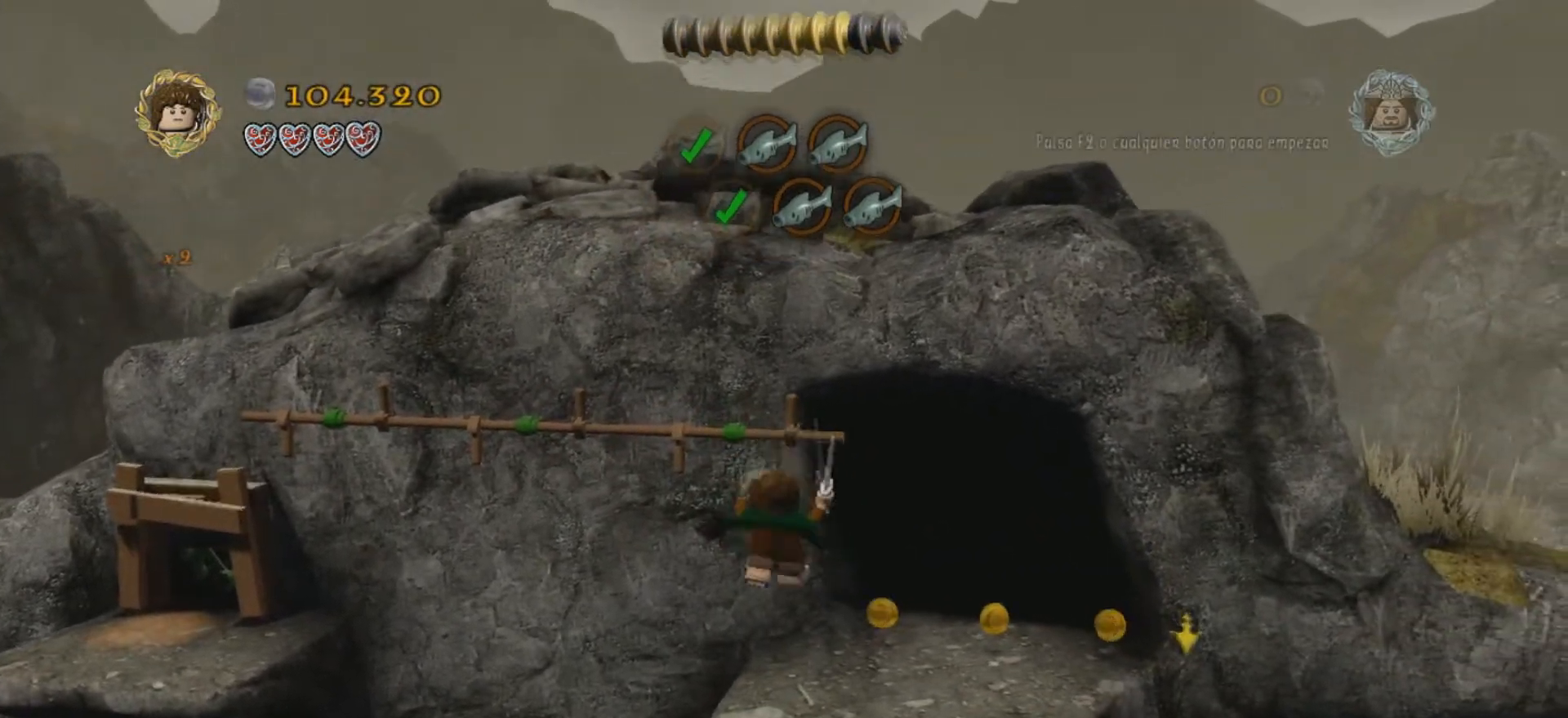
{"keys": ["d", "w"], "events": [[133, "d", "down"], [500, "w", "down"]]}
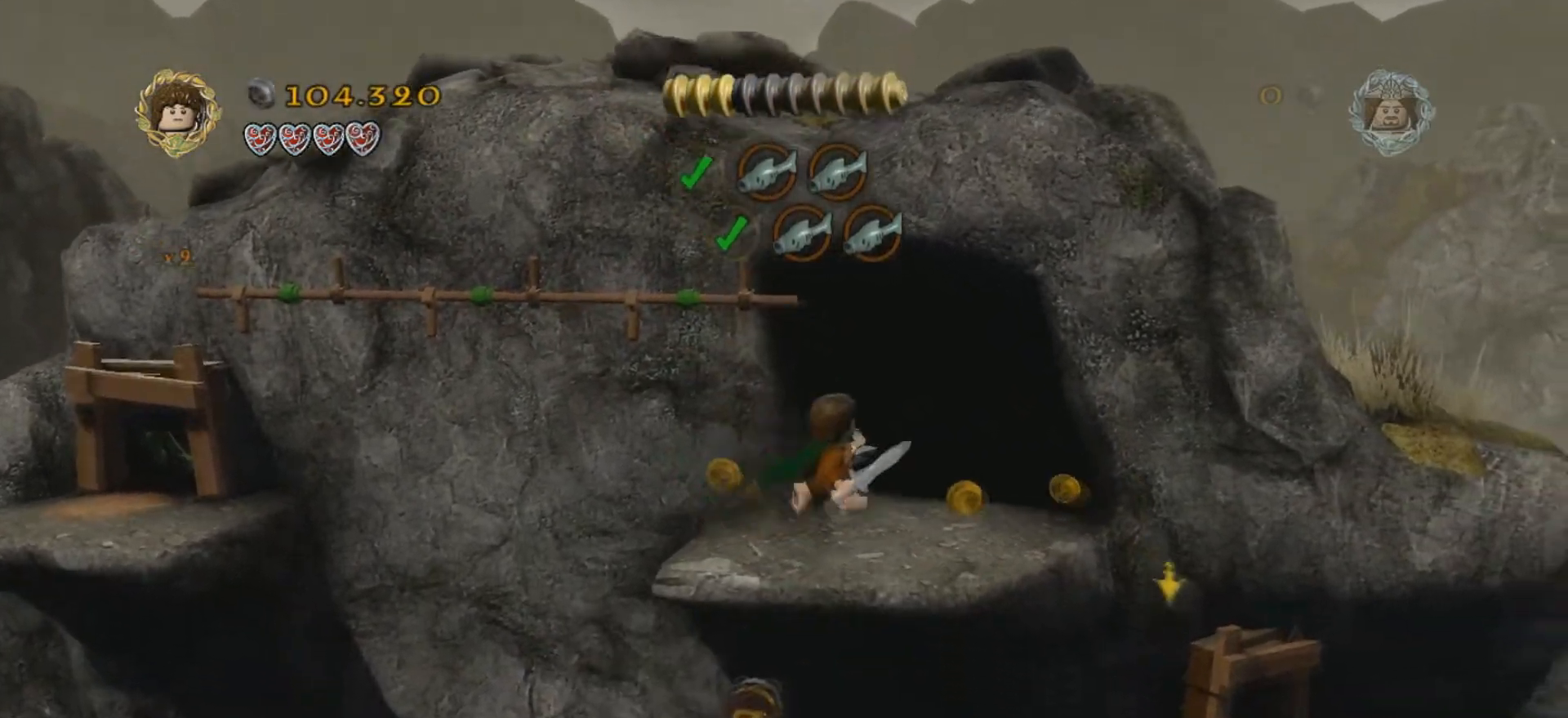
{"keys": ["w"], "events": [[300, "d", "up"], [367, "w", "up"], [500, "w", "down"]]}
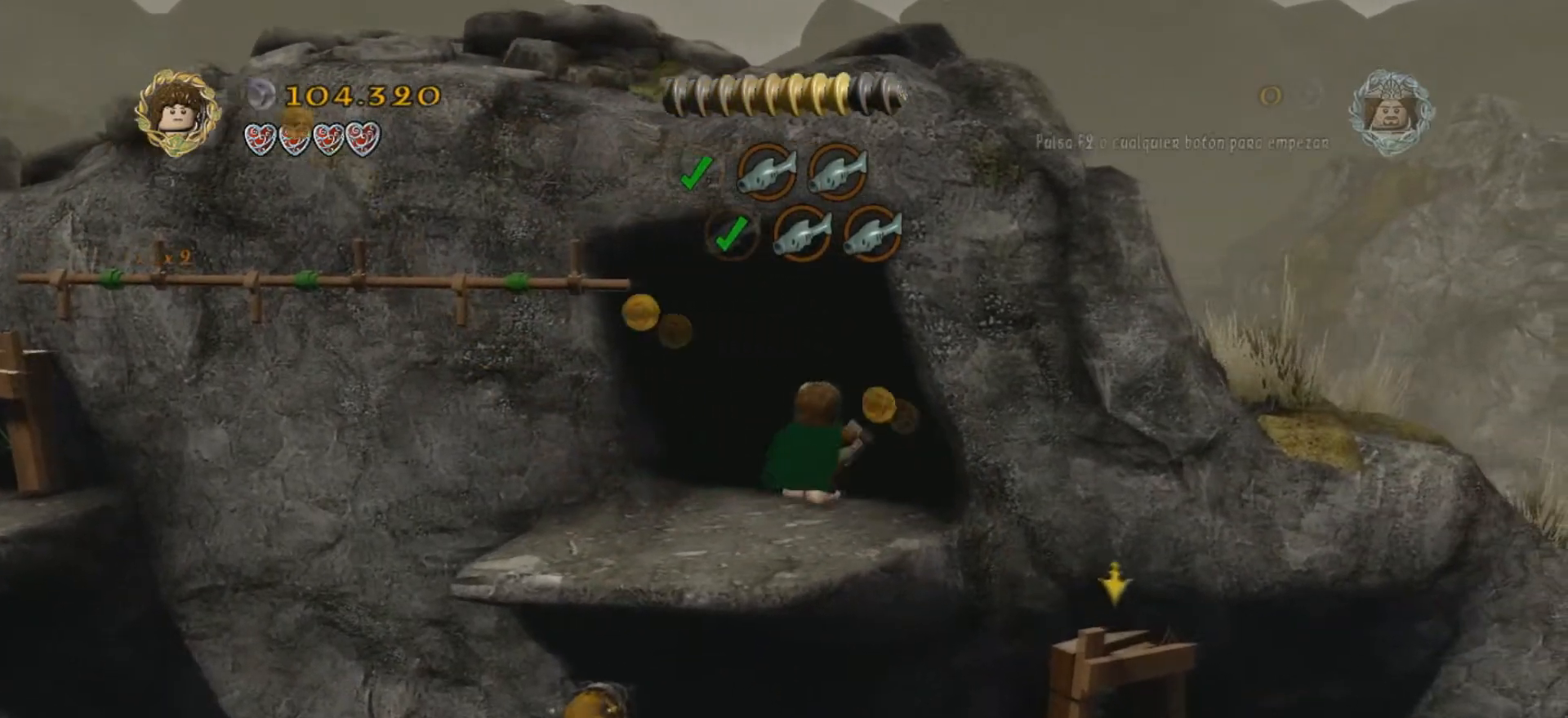
{"keys": [], "events": [[401, "w", "up"]]}
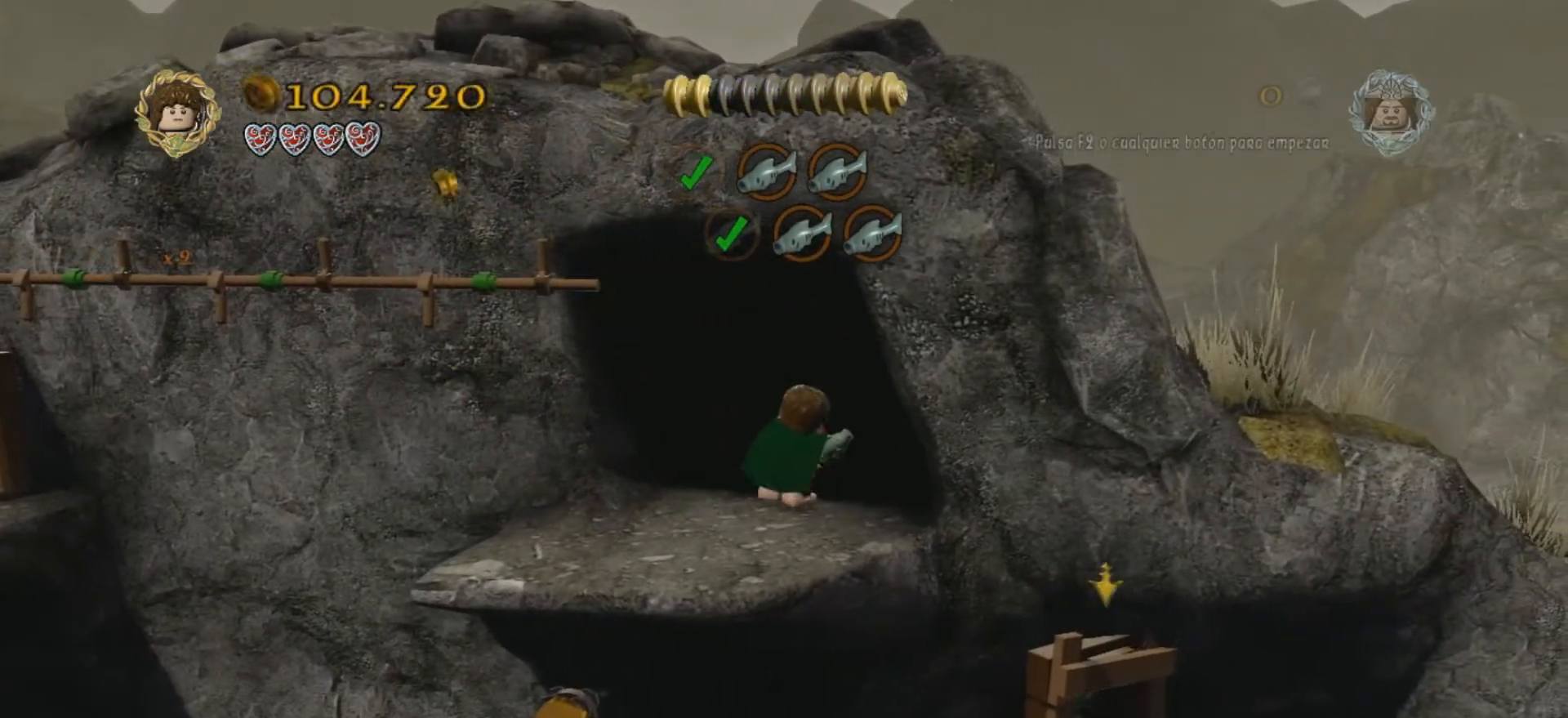
{"keys": ["w"], "events": [[200, "w", "down"]]}
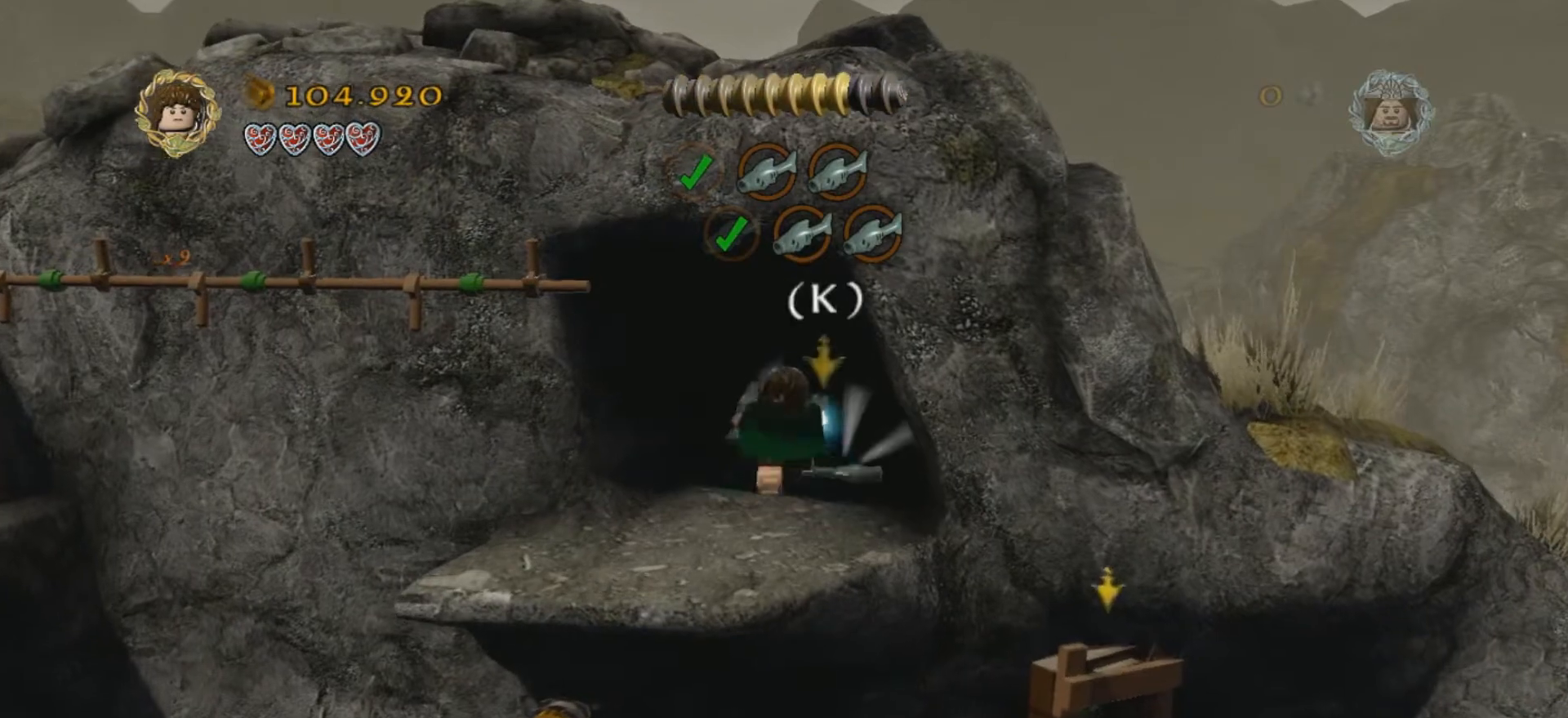
{"keys": [], "events": [[133, "w", "up"], [233, "k", "down"], [333, "k", "up"]]}
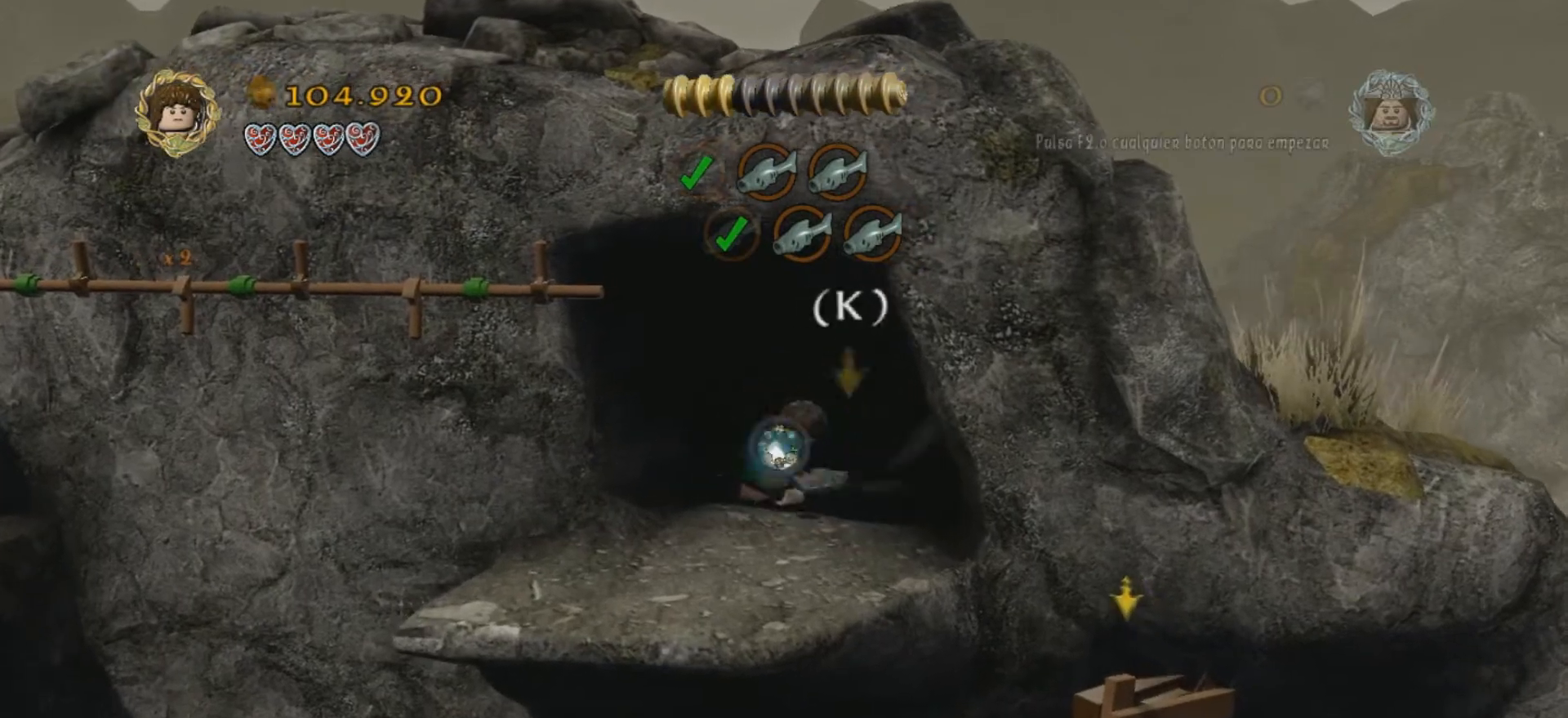
{"keys": [], "events": []}
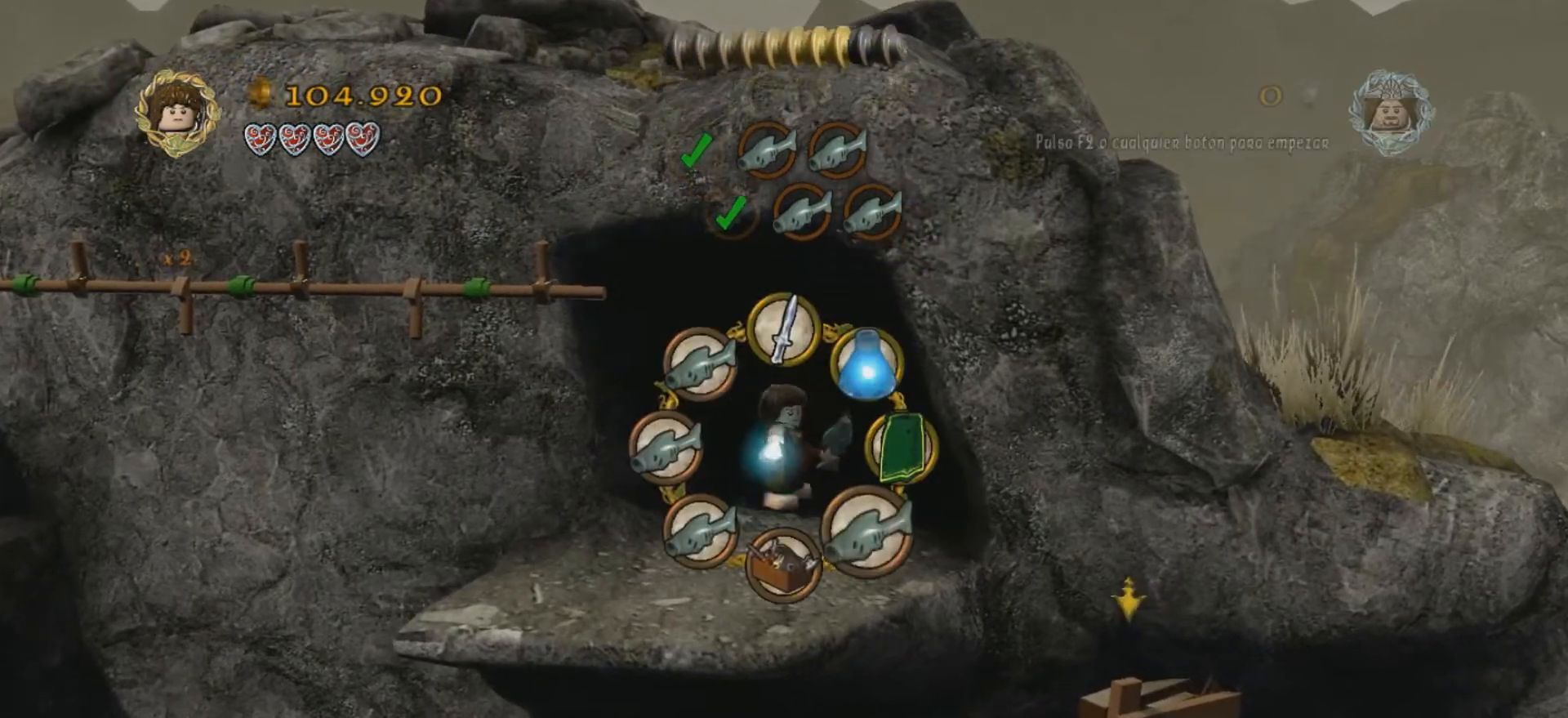
{"keys": [], "events": [[134, "k", "down"], [234, "k", "up"]]}
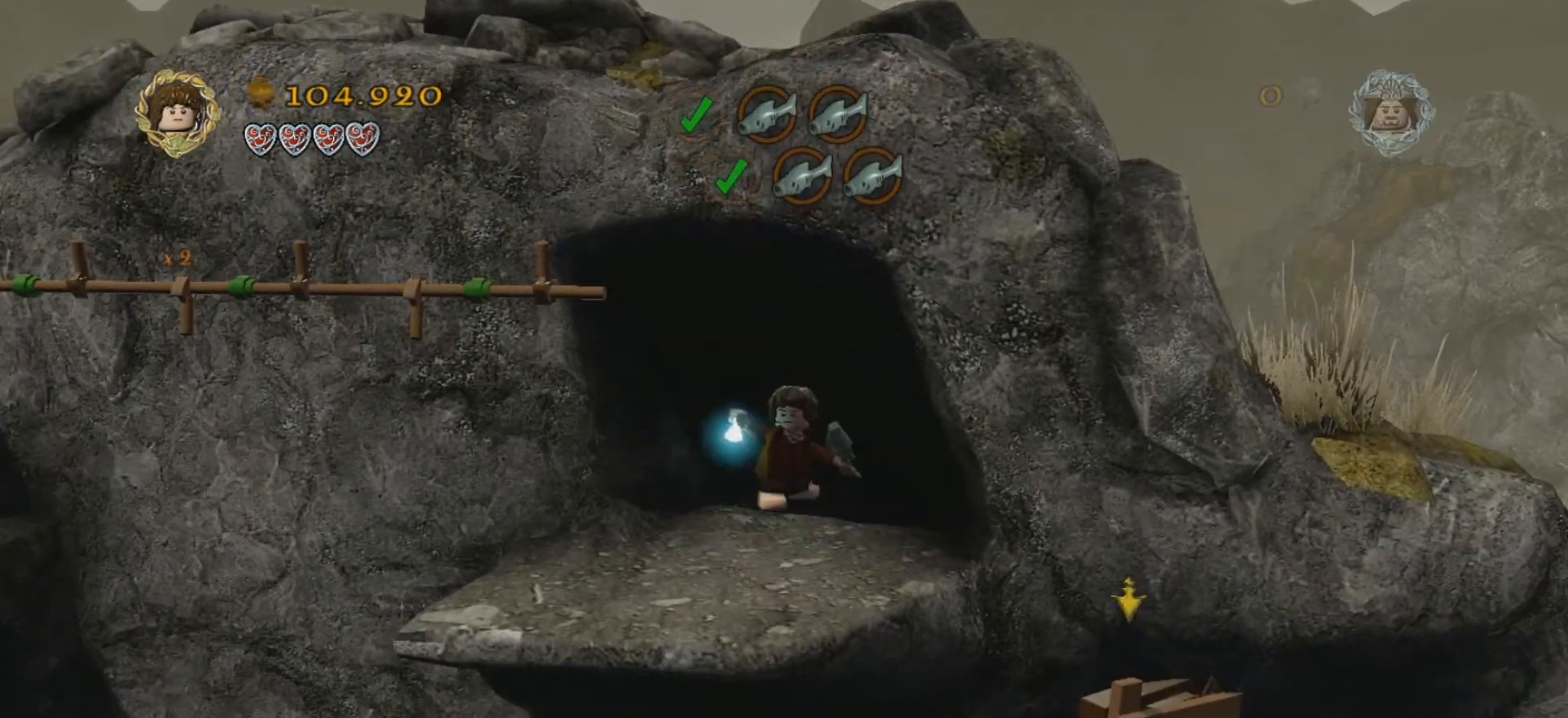
{"keys": ["d", "s"], "events": [[67, "s", "down"], [334, "d", "down"]]}
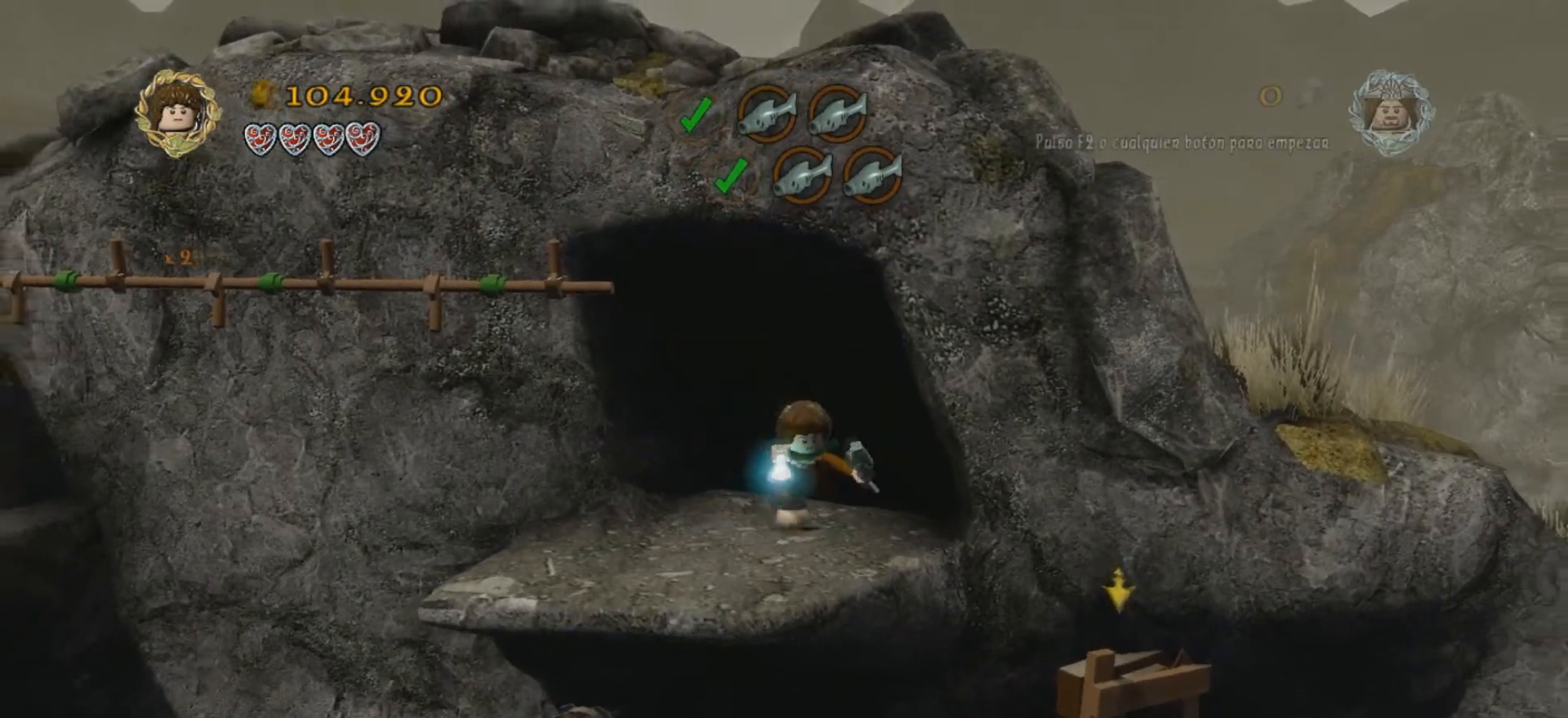
{"keys": ["d", "s"], "events": []}